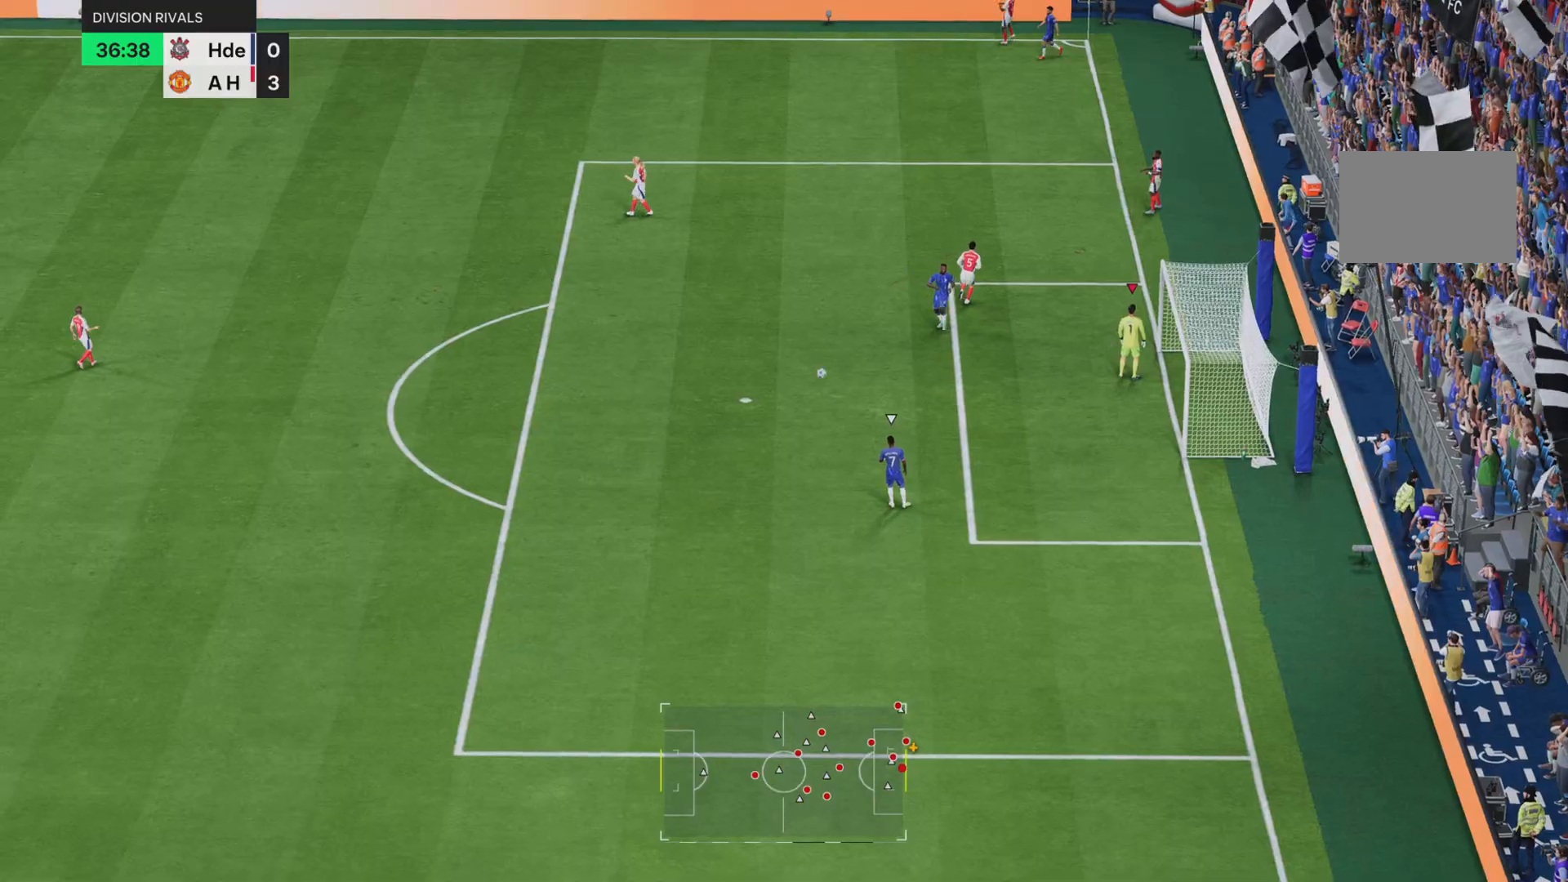
Gameplay with a controller (PlayStation layout); each line is a JSON object with the inputs held at the frame after it. "events" lists button and stick changes between this image and that frame as [ms after this image, input, new state], when the widget could be followed in between. Not read: L3 R3.
{"buttons": [], "left_stick": "center", "right_stick": "center", "events": []}
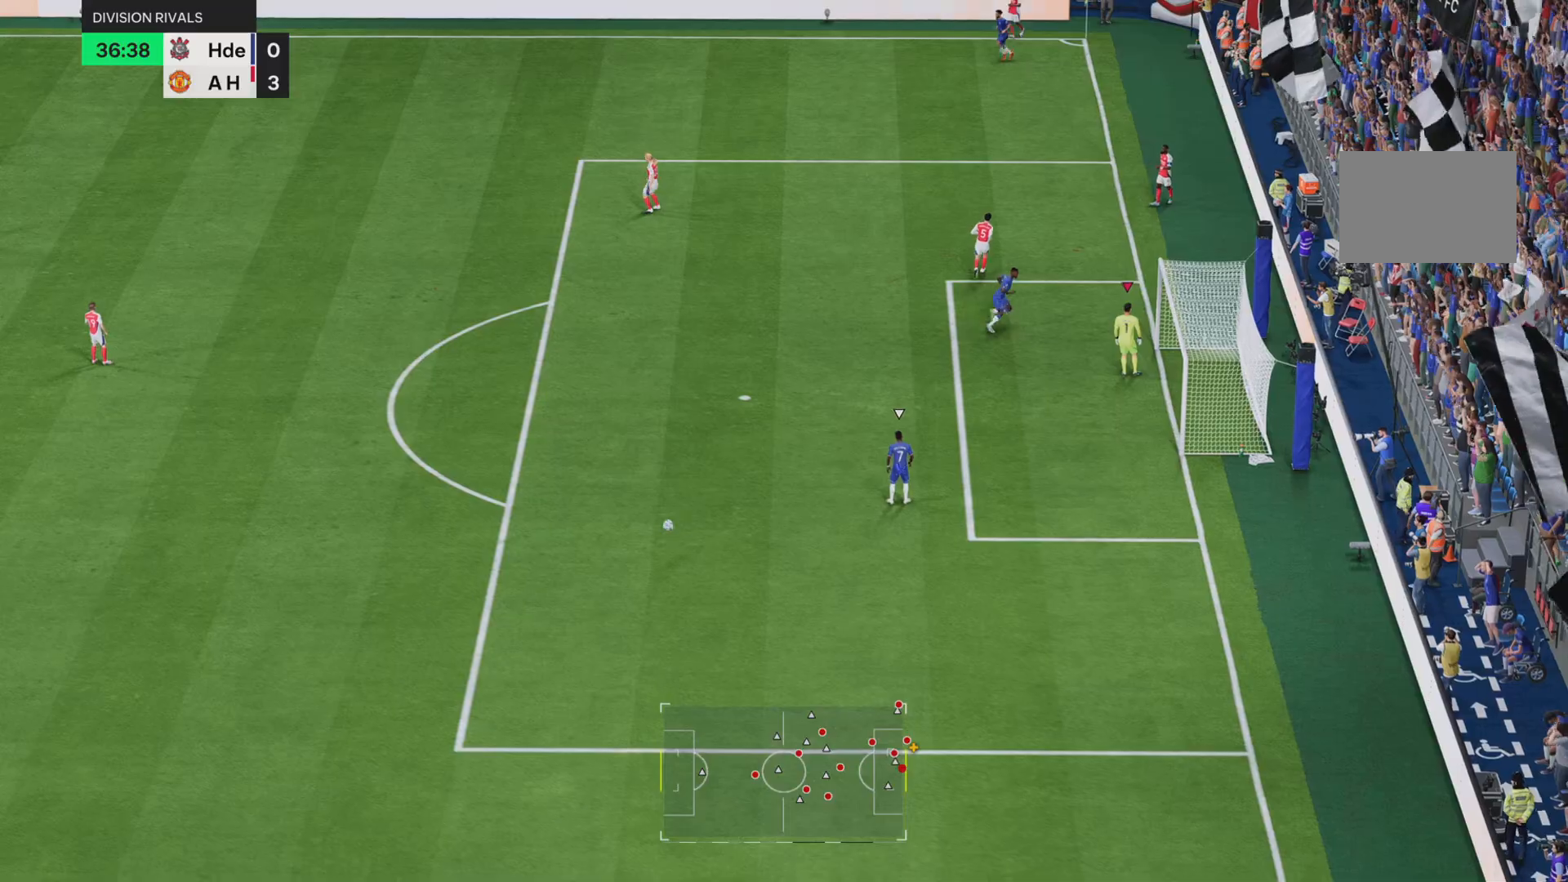
{"buttons": [], "left_stick": "center", "right_stick": "center", "events": []}
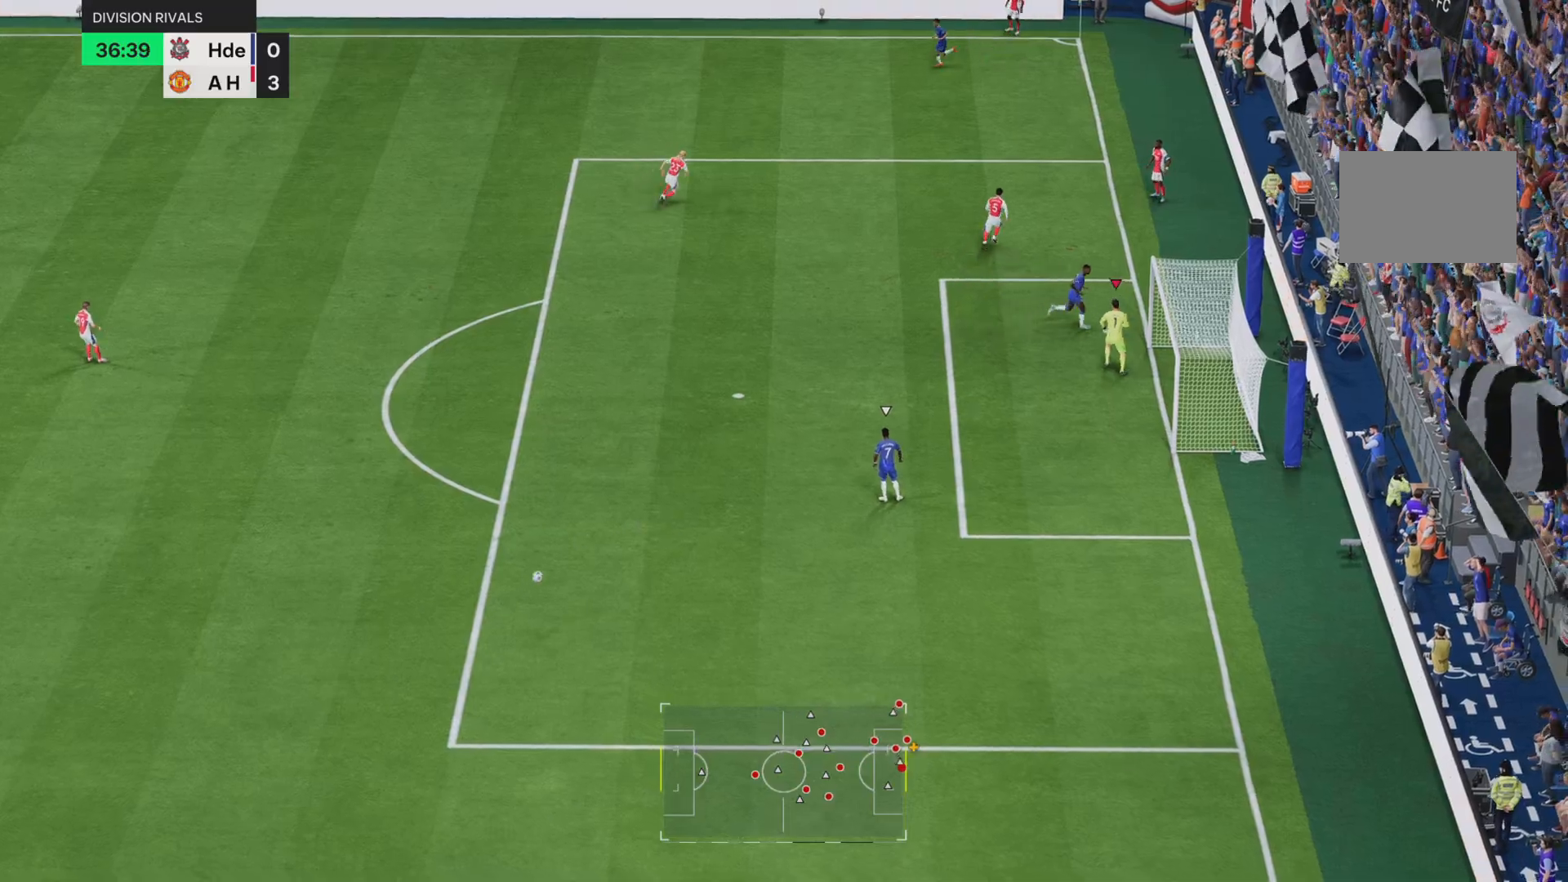
{"buttons": [], "left_stick": "center", "right_stick": "center", "events": []}
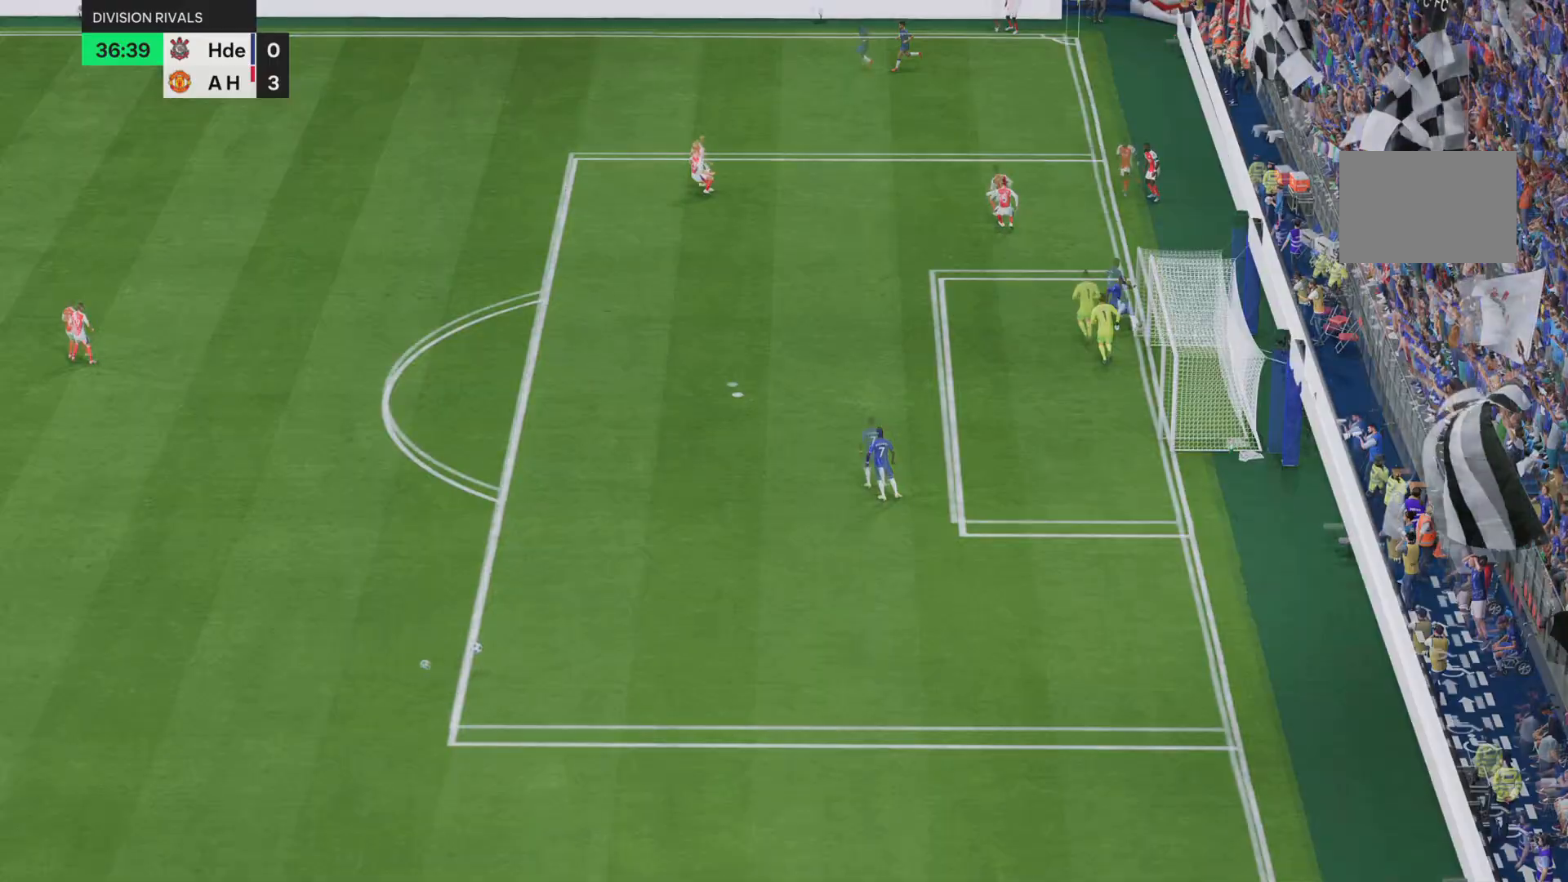
{"buttons": [], "left_stick": "center", "right_stick": "center", "events": [[284, "R1", "down"], [484, "R1", "up"]]}